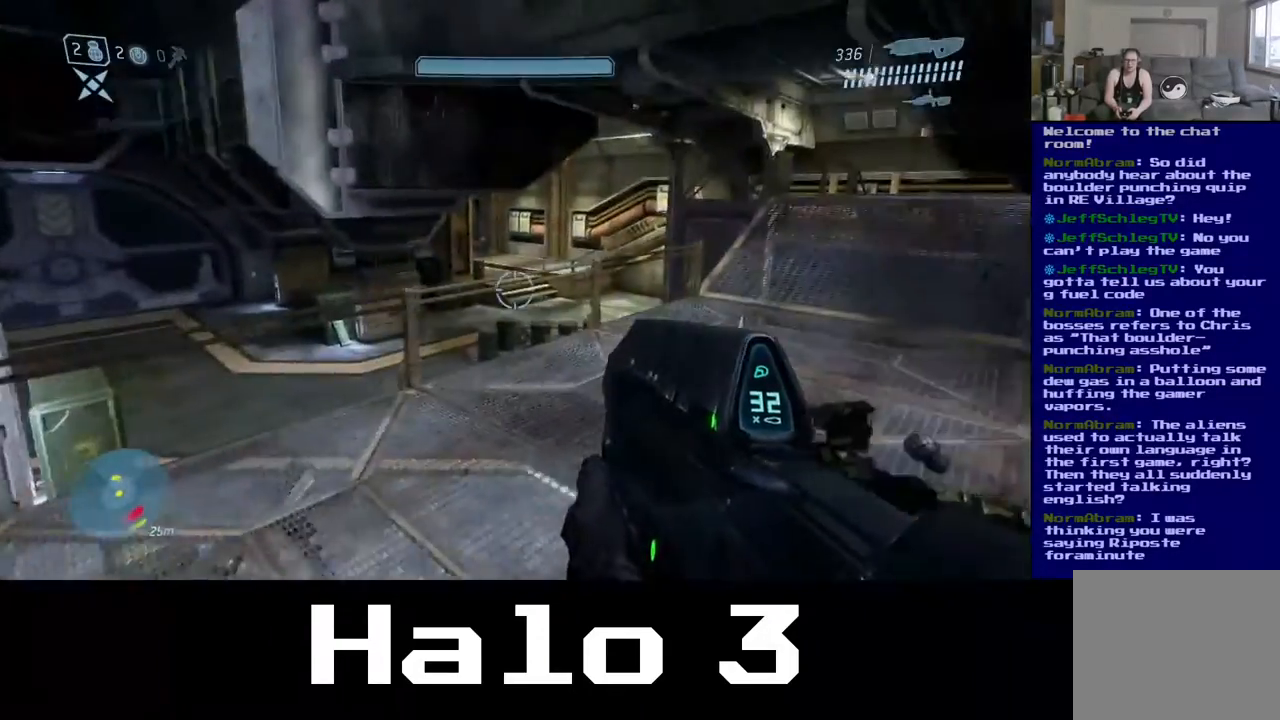
Gameplay with a controller (Xbox layout); each line is a JSON object with the inputs held at the frame after it. "events" lists button and stick changes between this image and that frame as [ms after this image, input, new state], when the widget could be followed in between.
{"buttons": [], "left_stick": "up", "right_stick": "down-right", "events": [[17, "right_stick", "center"], [50, "left_stick", "up-left"], [217, "left_stick", "up"], [467, "right_stick", "down-right"]]}
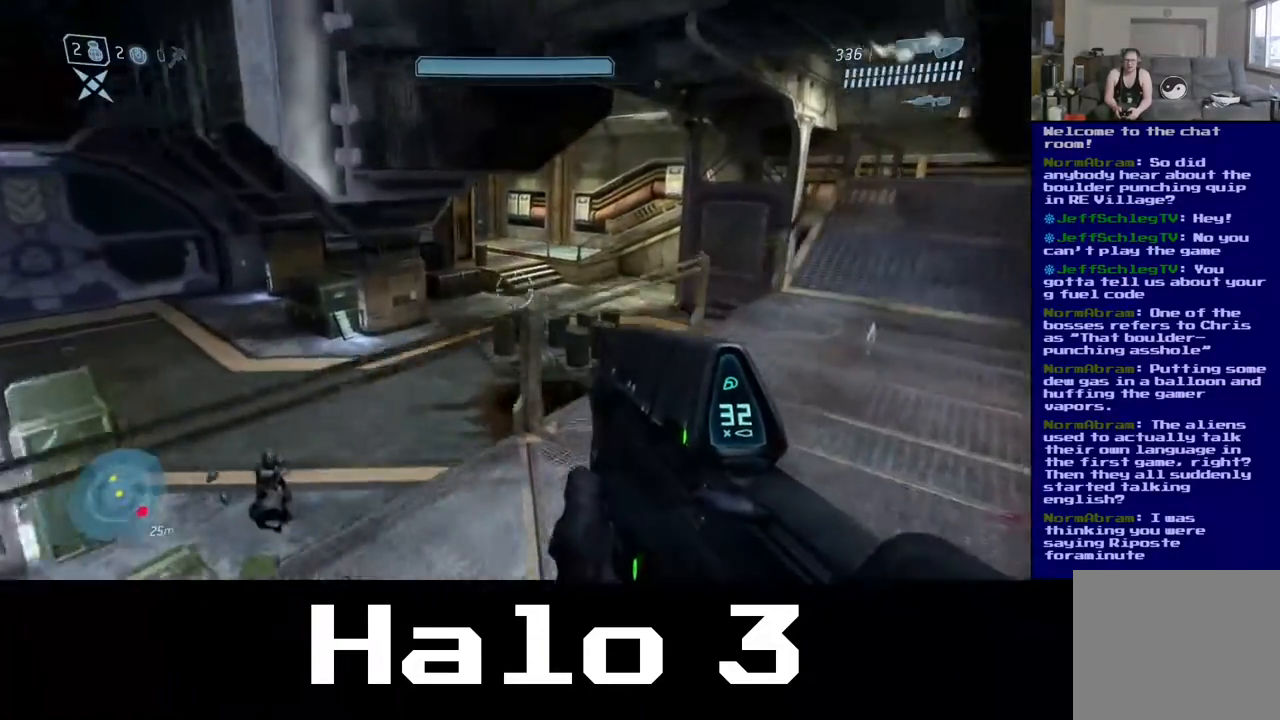
{"buttons": [], "left_stick": "up", "right_stick": "down-left", "events": [[117, "right_stick", "down"], [217, "left_stick", "left"], [217, "right_stick", "down-left"], [433, "left_stick", "up"]]}
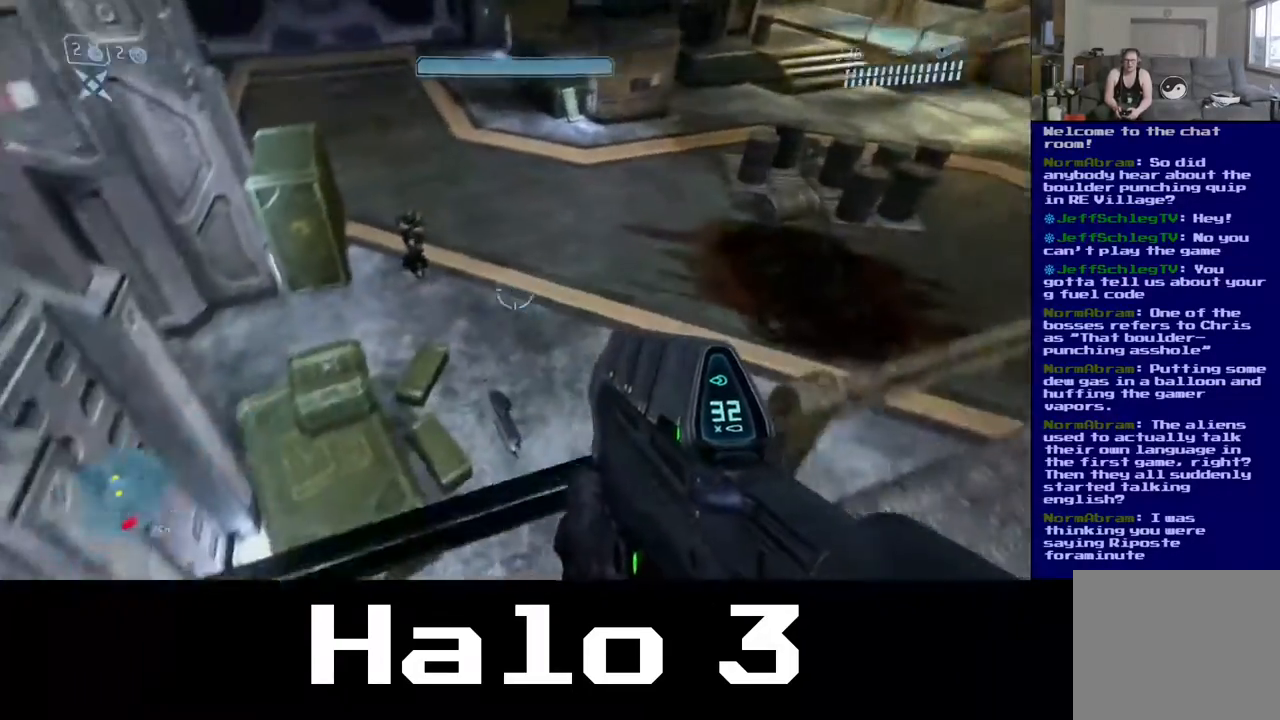
{"buttons": [], "left_stick": "center", "right_stick": "center", "events": [[17, "left_stick", "center"], [83, "right_stick", "up-left"], [150, "right_stick", "up"], [367, "right_stick", "center"]]}
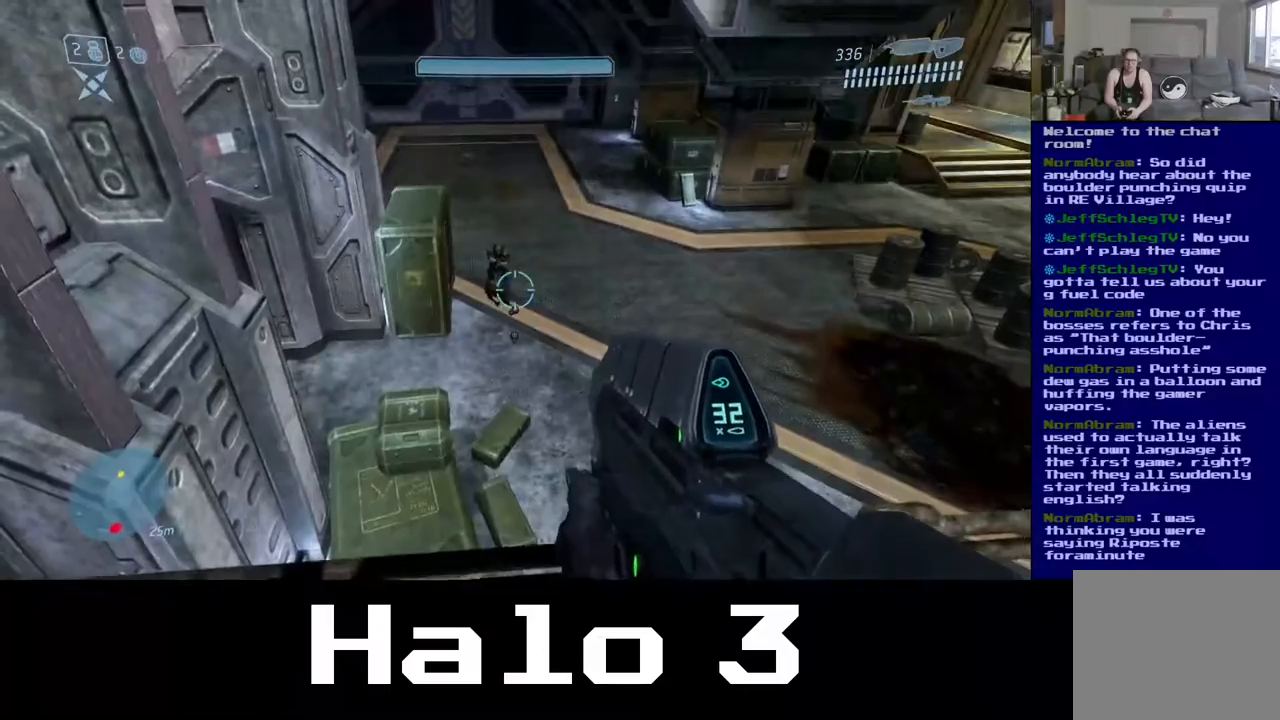
{"buttons": [], "left_stick": "down-right", "right_stick": "center", "events": [[17, "left_stick", "down-left"], [83, "right_stick", "left"], [333, "left_stick", "down"], [333, "right_stick", "down-right"], [467, "left_stick", "down-right"], [500, "right_stick", "center"]]}
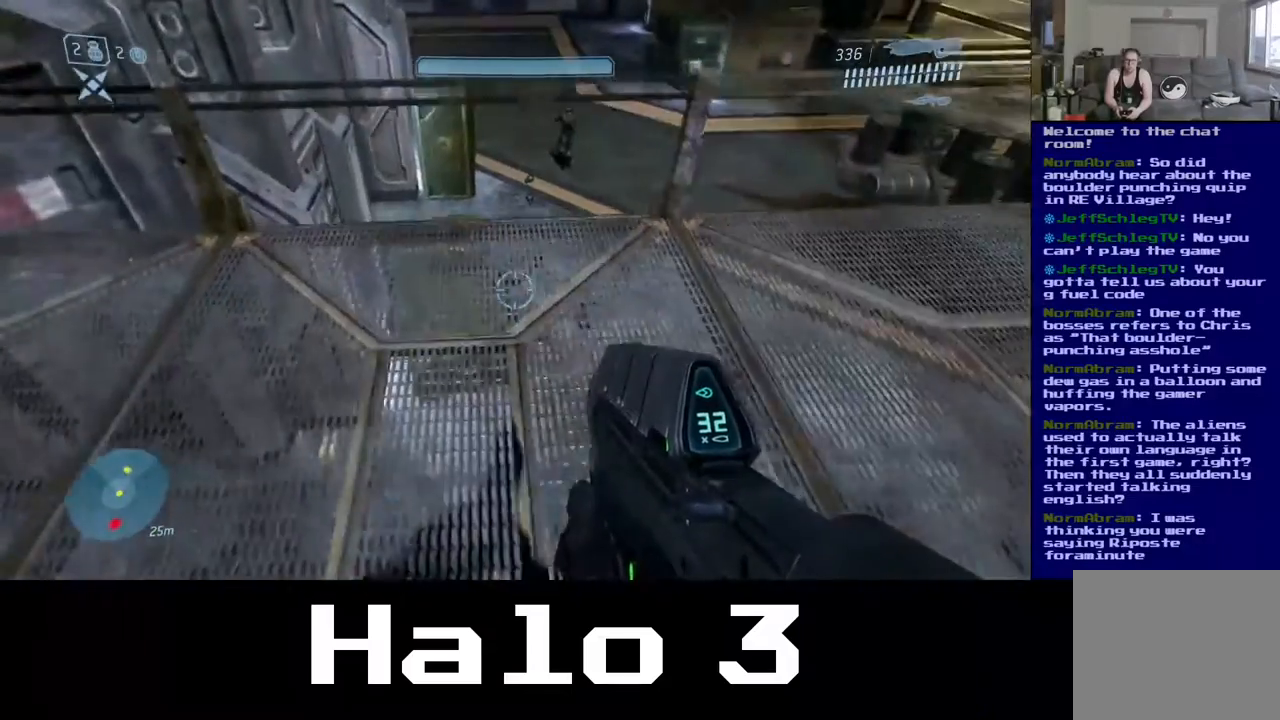
{"buttons": [], "left_stick": "up-left", "right_stick": "center", "events": [[67, "left_stick", "center"], [217, "left_stick", "up"], [483, "left_stick", "up-left"]]}
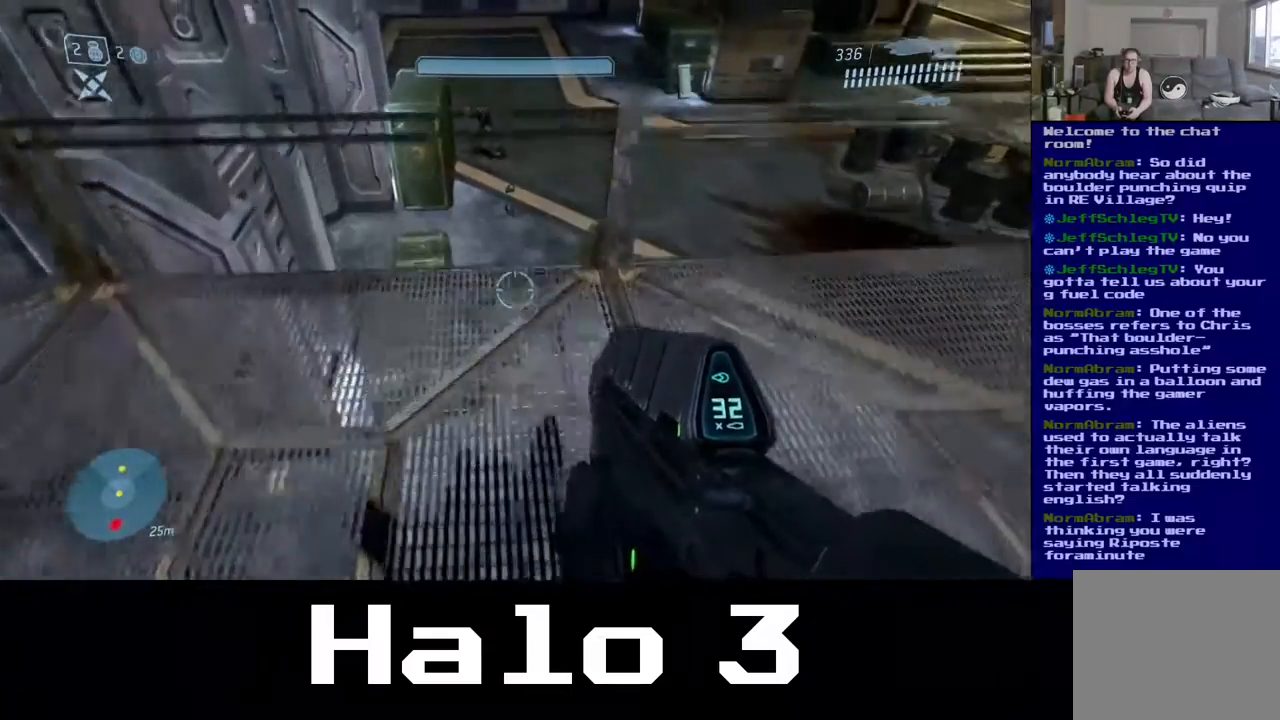
{"buttons": ["A"], "left_stick": "up", "right_stick": "center", "events": [[83, "A", "down"], [383, "left_stick", "up"]]}
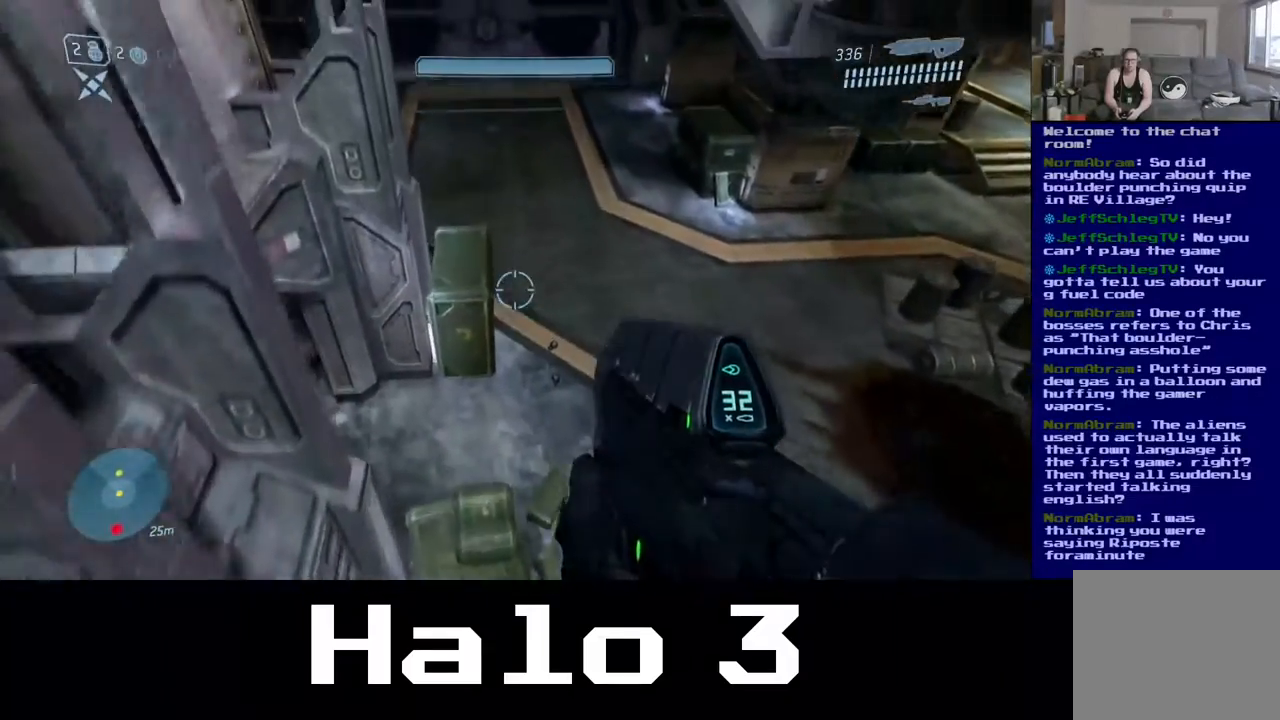
{"buttons": ["A", "L3"], "left_stick": "up", "right_stick": "center", "events": [[267, "L3", "down"]]}
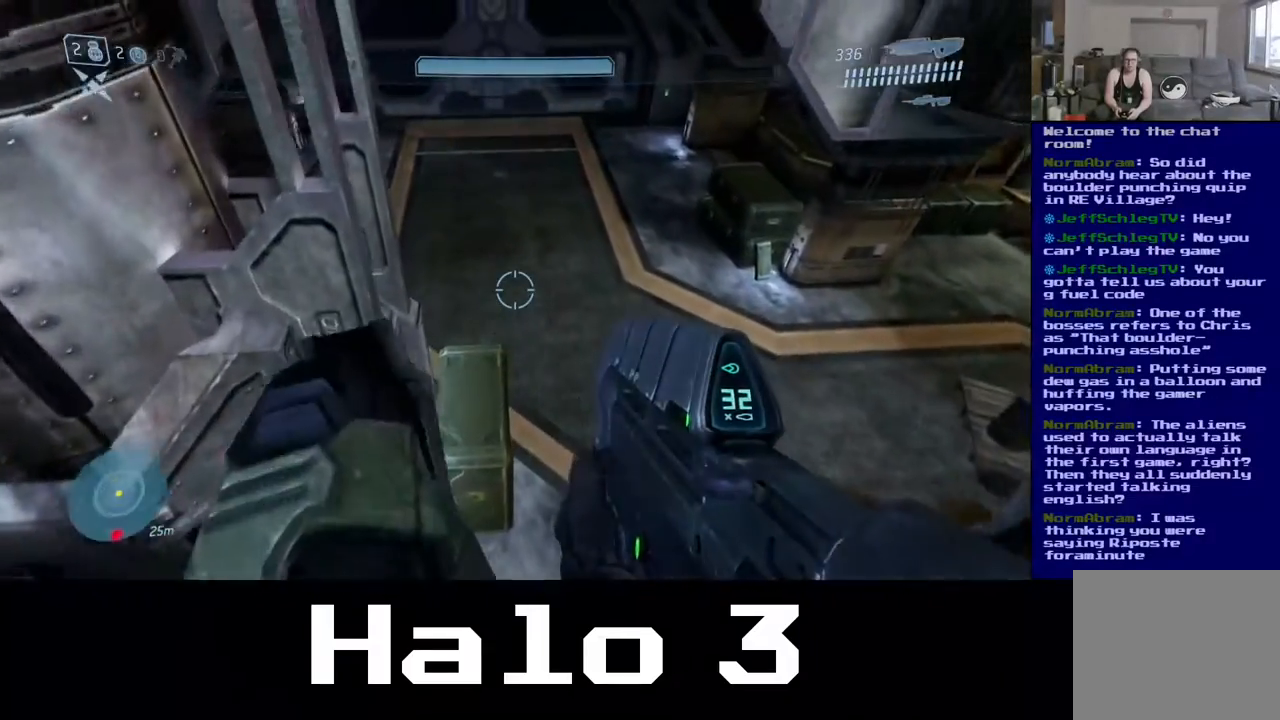
{"buttons": [], "left_stick": "up-left", "right_stick": "center", "events": [[67, "L3", "up"], [217, "A", "up"], [350, "left_stick", "up-left"]]}
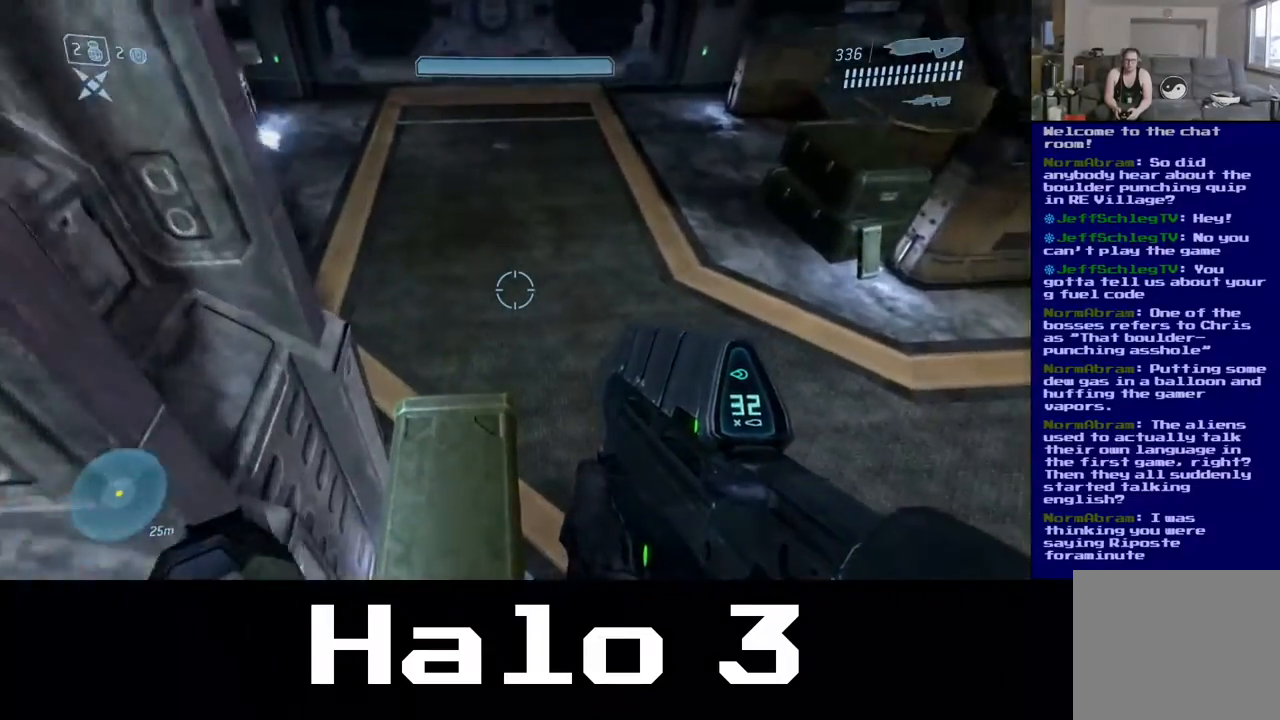
{"buttons": [], "left_stick": "center", "right_stick": "up-left", "events": [[150, "right_stick", "up"], [200, "left_stick", "center"], [400, "right_stick", "up-left"]]}
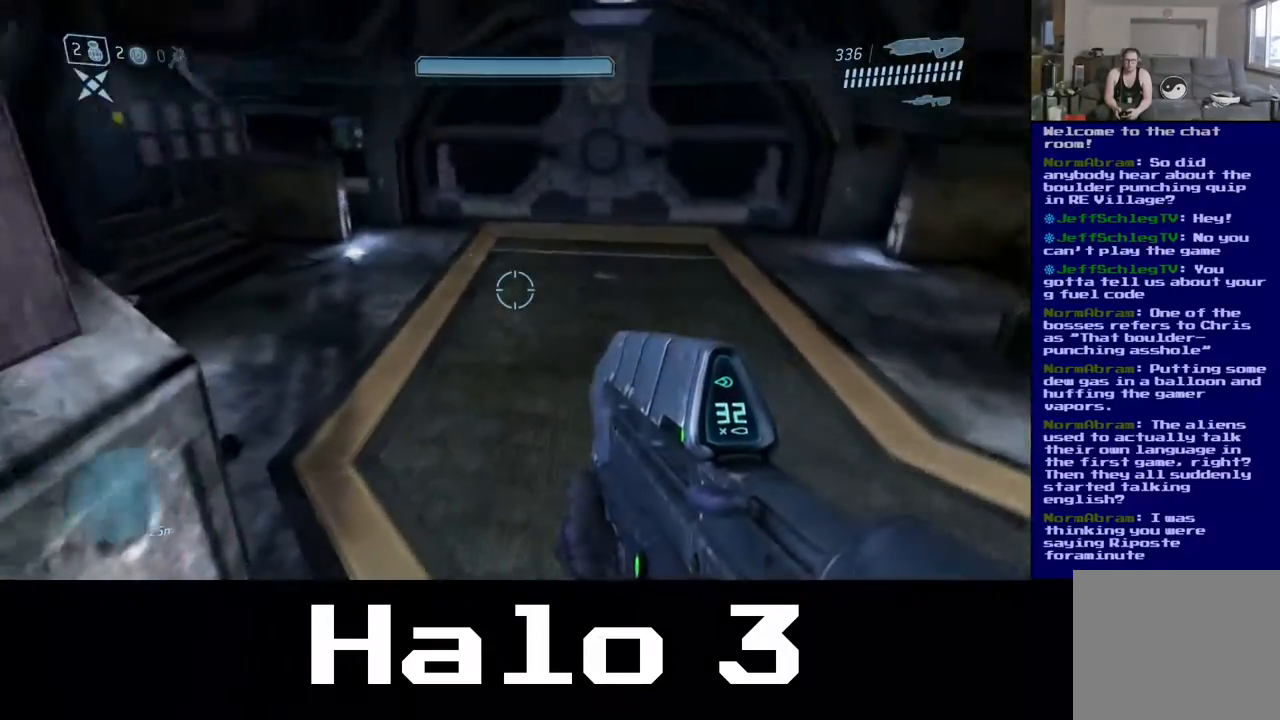
{"buttons": ["Y"], "left_stick": "center", "right_stick": "center", "events": [[167, "right_stick", "center"], [500, "Y", "down"]]}
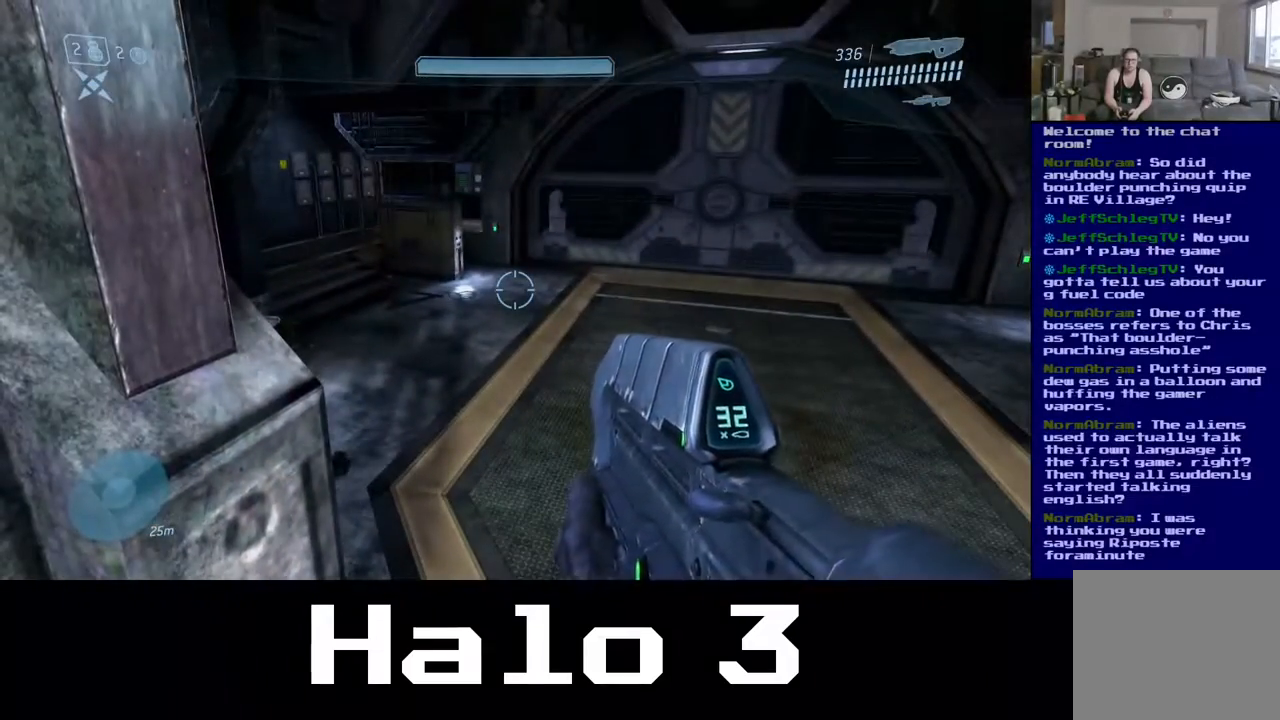
{"buttons": [], "left_stick": "center", "right_stick": "center", "events": [[133, "Y", "up"]]}
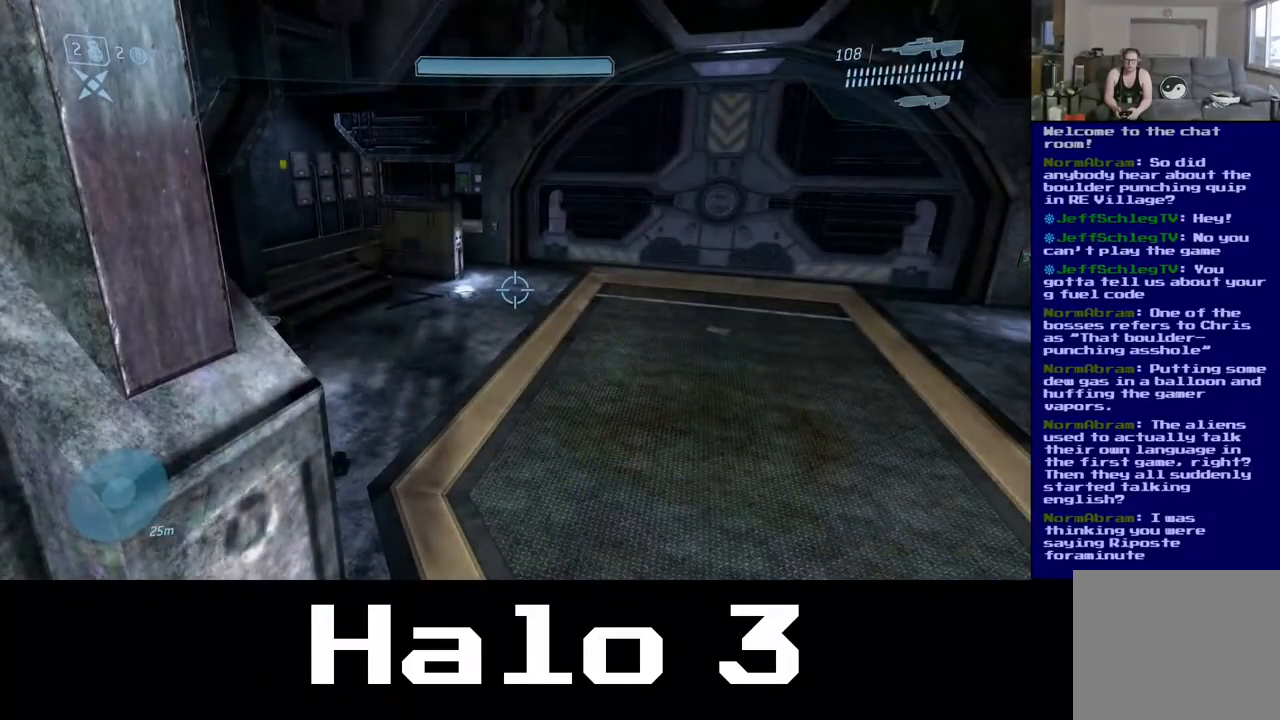
{"buttons": [], "left_stick": "center", "right_stick": "up-right", "events": [[317, "right_stick", "right"], [450, "right_stick", "up-right"]]}
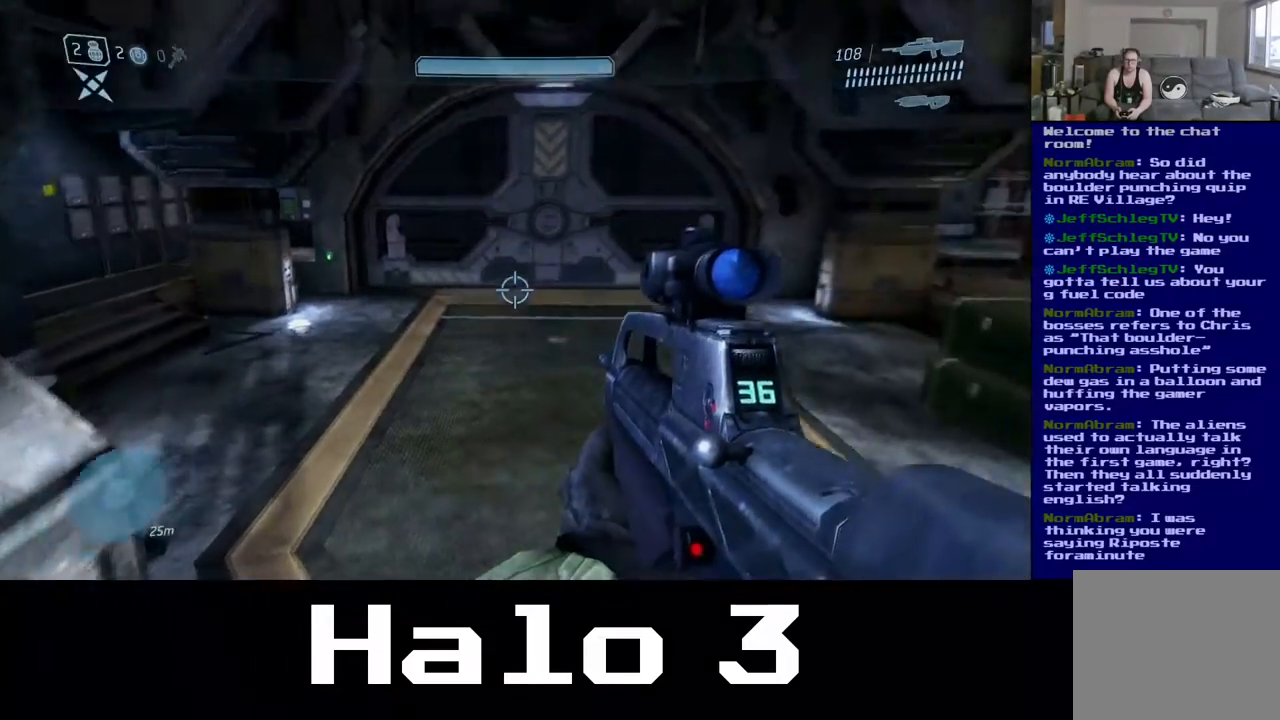
{"buttons": [], "left_stick": "center", "right_stick": "right", "events": [[317, "right_stick", "right"]]}
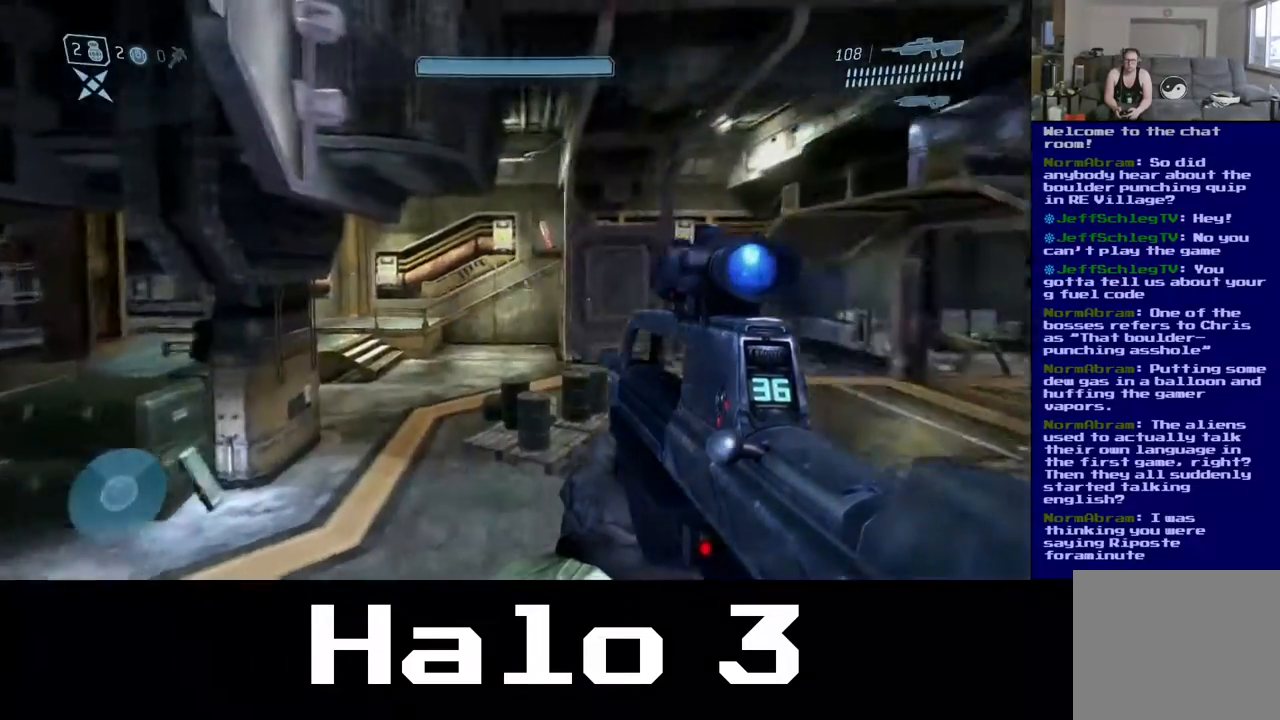
{"buttons": [], "left_stick": "center", "right_stick": "right", "events": [[83, "right_stick", "down-right"], [250, "right_stick", "right"]]}
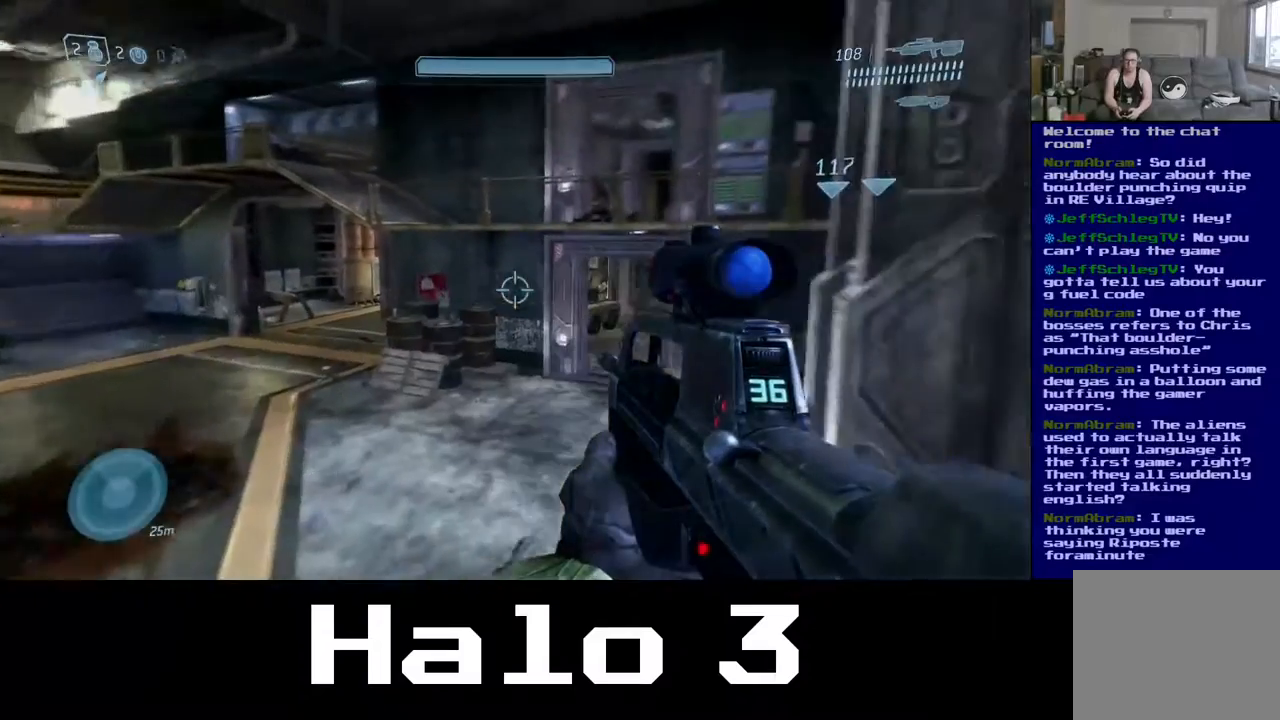
{"buttons": [], "left_stick": "center", "right_stick": "down-right", "events": [[67, "right_stick", "center"], [417, "right_stick", "down-right"]]}
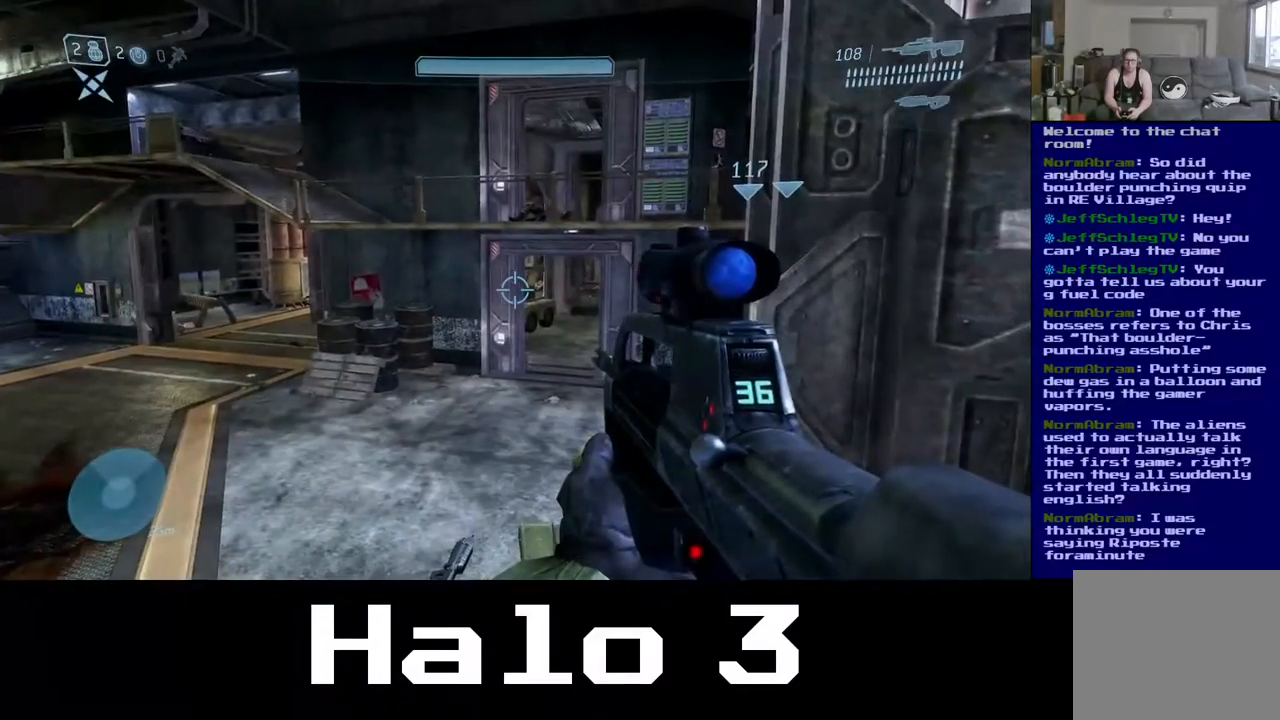
{"buttons": [], "left_stick": "center", "right_stick": "down-right", "events": []}
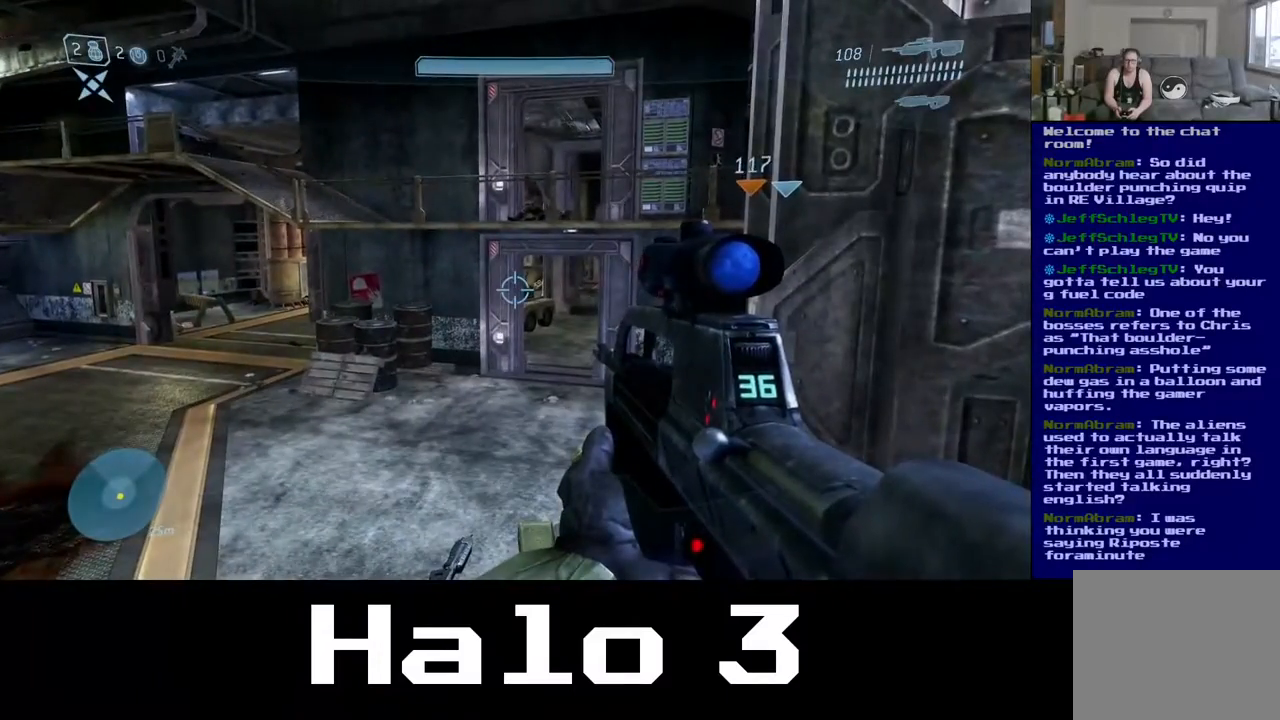
{"buttons": [], "left_stick": "center", "right_stick": "center", "events": [[317, "right_stick", "center"]]}
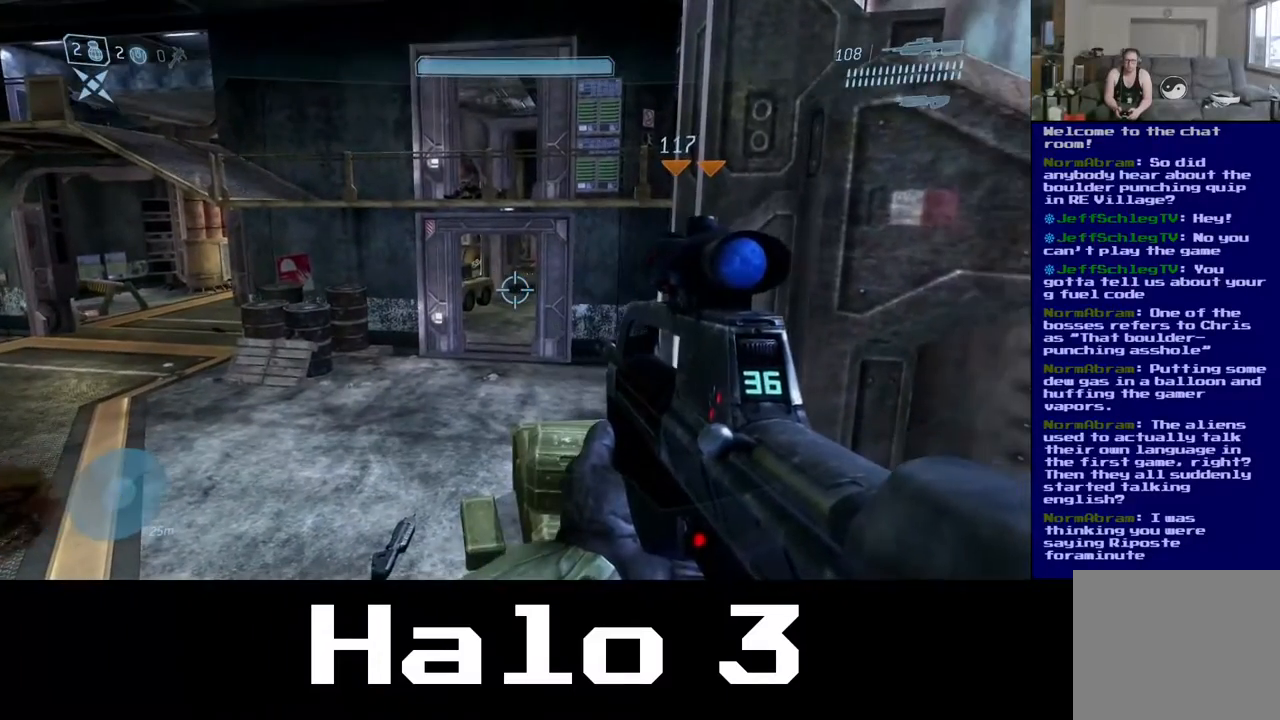
{"buttons": [], "left_stick": "center", "right_stick": "down-right", "events": [[67, "Y", "down"], [200, "Y", "up"], [417, "right_stick", "right"], [467, "right_stick", "down-right"]]}
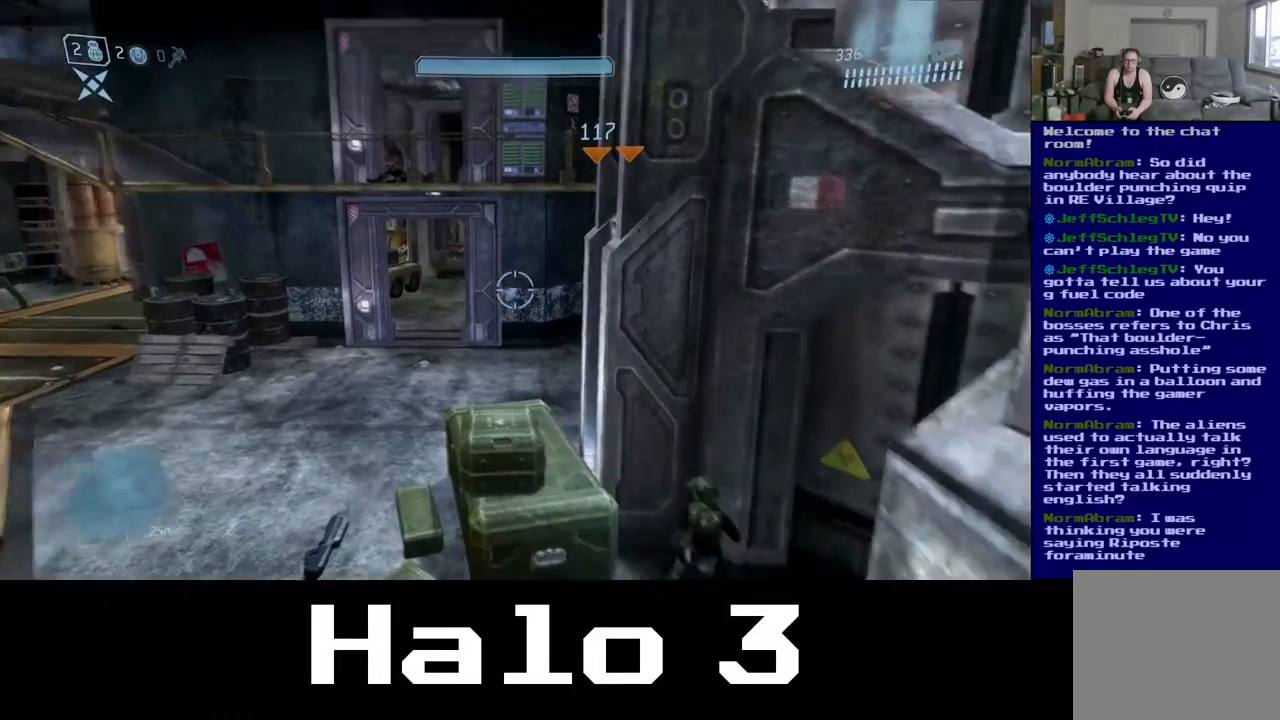
{"buttons": [], "left_stick": "center", "right_stick": "center", "events": [[150, "right_stick", "center"]]}
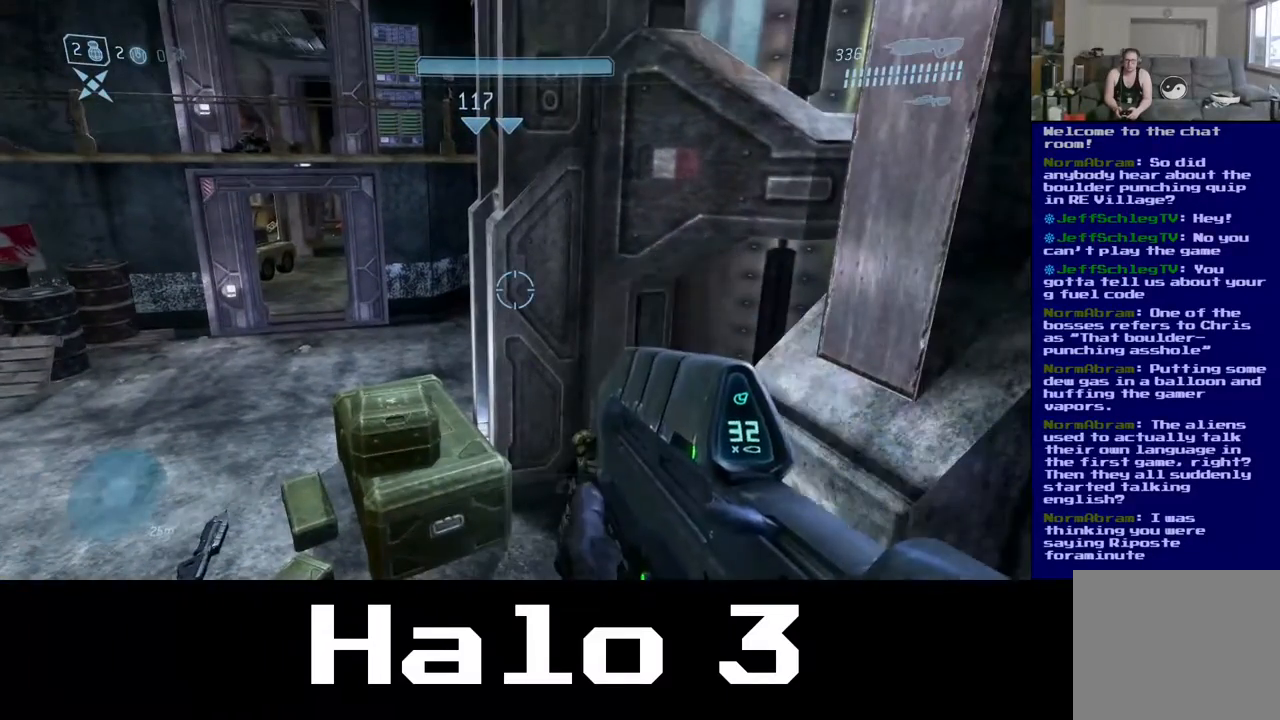
{"buttons": ["A"], "left_stick": "up-left", "right_stick": "center", "events": [[100, "left_stick", "up"], [133, "right_stick", "up"], [250, "right_stick", "center"], [367, "left_stick", "up-left"], [417, "A", "down"]]}
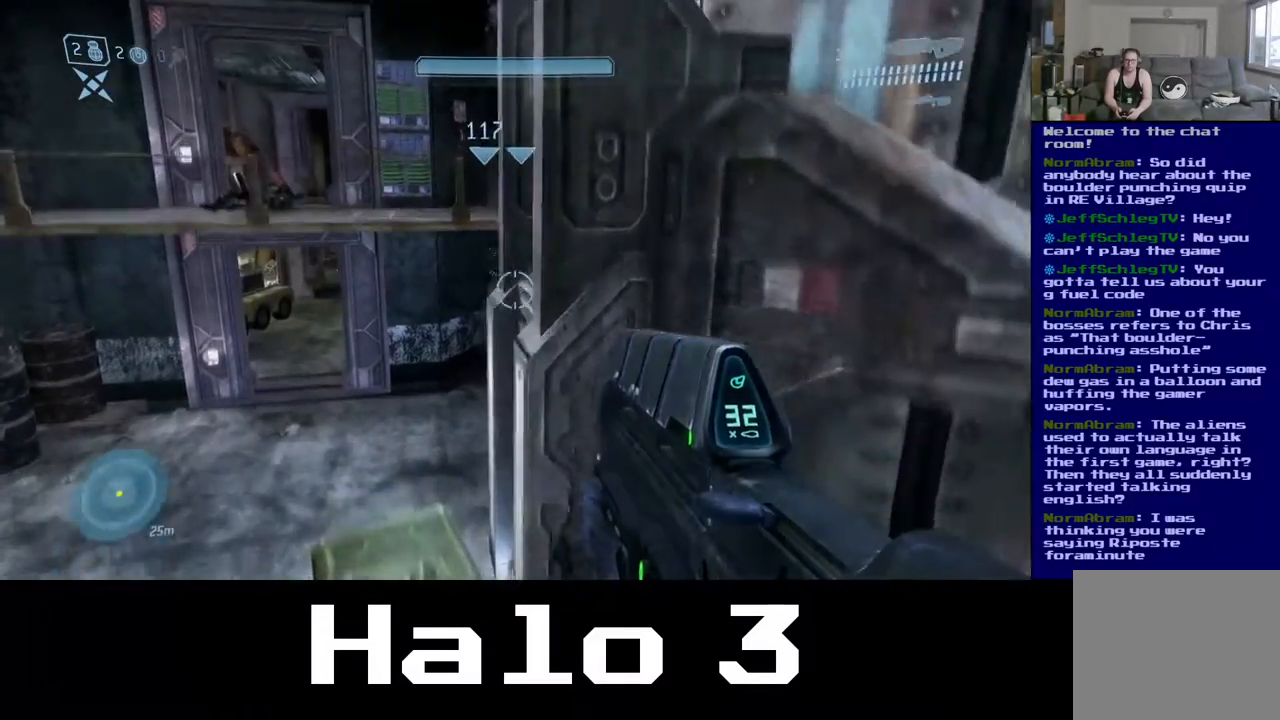
{"buttons": [], "left_stick": "up-left", "right_stick": "center", "events": [[350, "A", "up"]]}
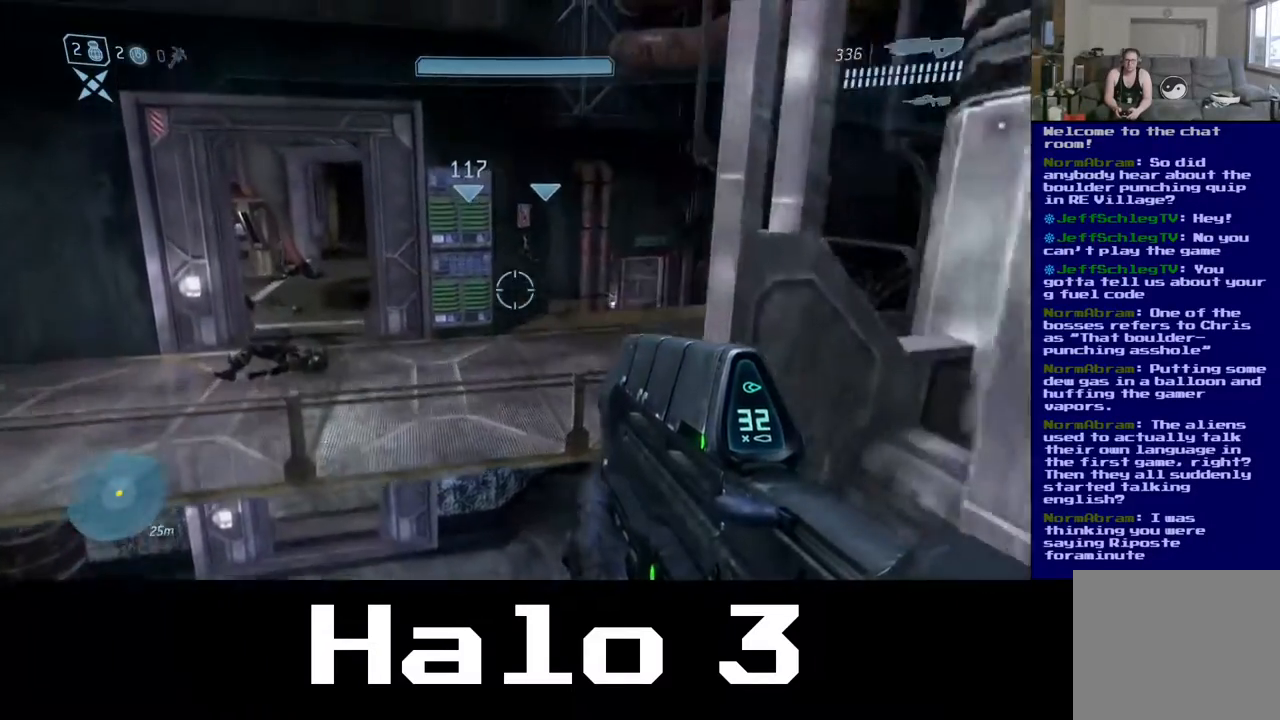
{"buttons": ["L3"], "left_stick": "up", "right_stick": "down-right", "events": [[100, "left_stick", "up"], [133, "right_stick", "down-right"], [250, "L3", "down"], [250, "right_stick", "down"], [450, "right_stick", "down-right"]]}
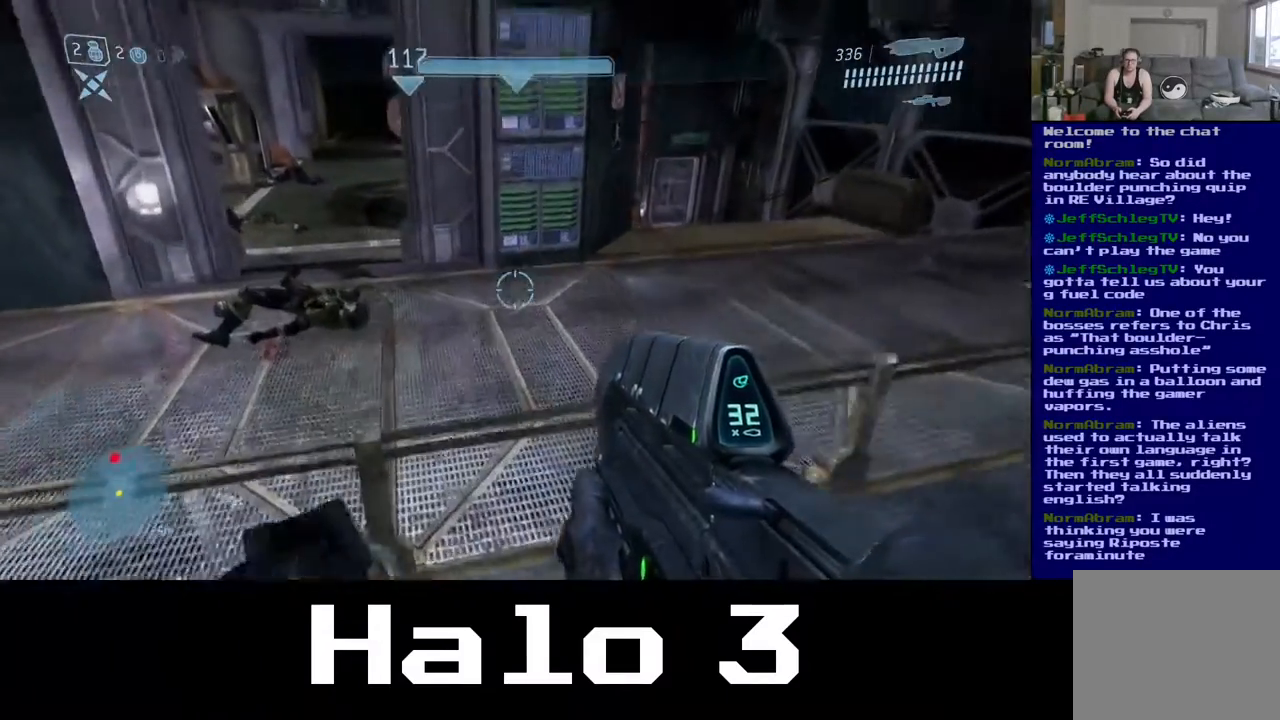
{"buttons": [], "left_stick": "up-left", "right_stick": "up", "events": [[33, "L3", "up"], [33, "left_stick", "up-left"], [283, "right_stick", "up"]]}
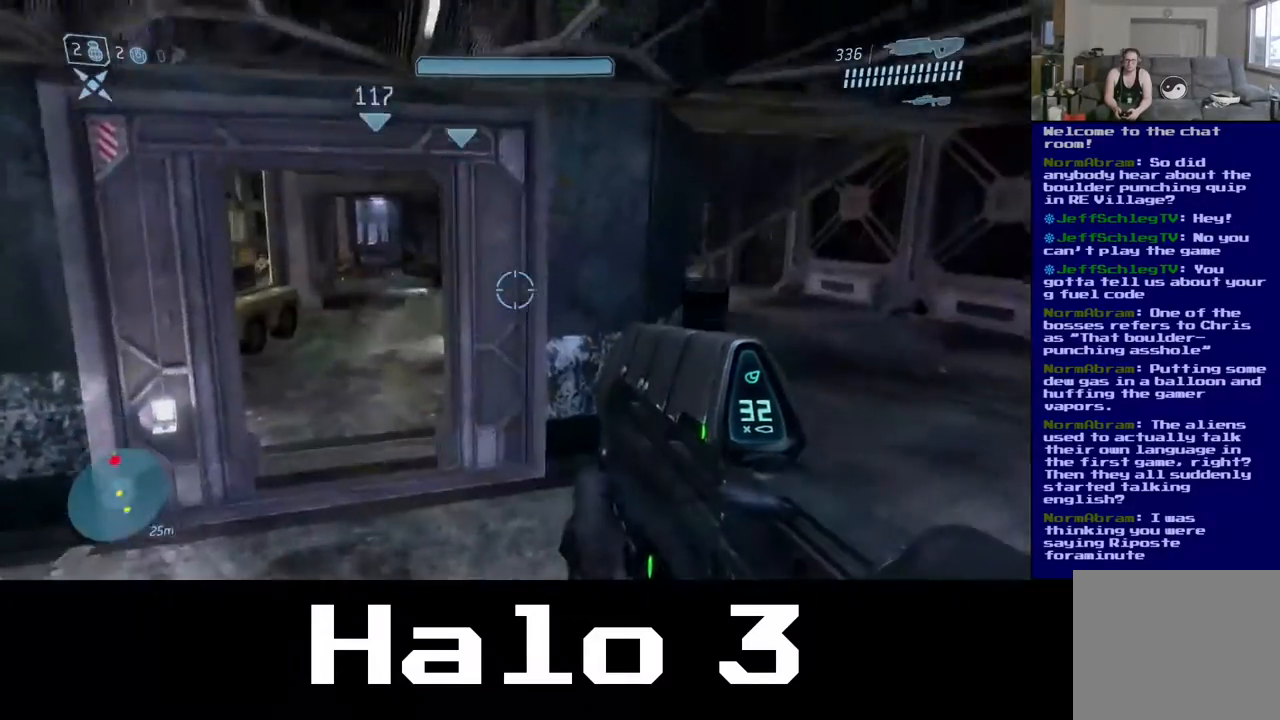
{"buttons": [], "left_stick": "down-left", "right_stick": "left", "events": [[100, "left_stick", "center"], [150, "left_stick", "down"], [267, "right_stick", "up-left"], [300, "left_stick", "down-left"], [383, "right_stick", "left"]]}
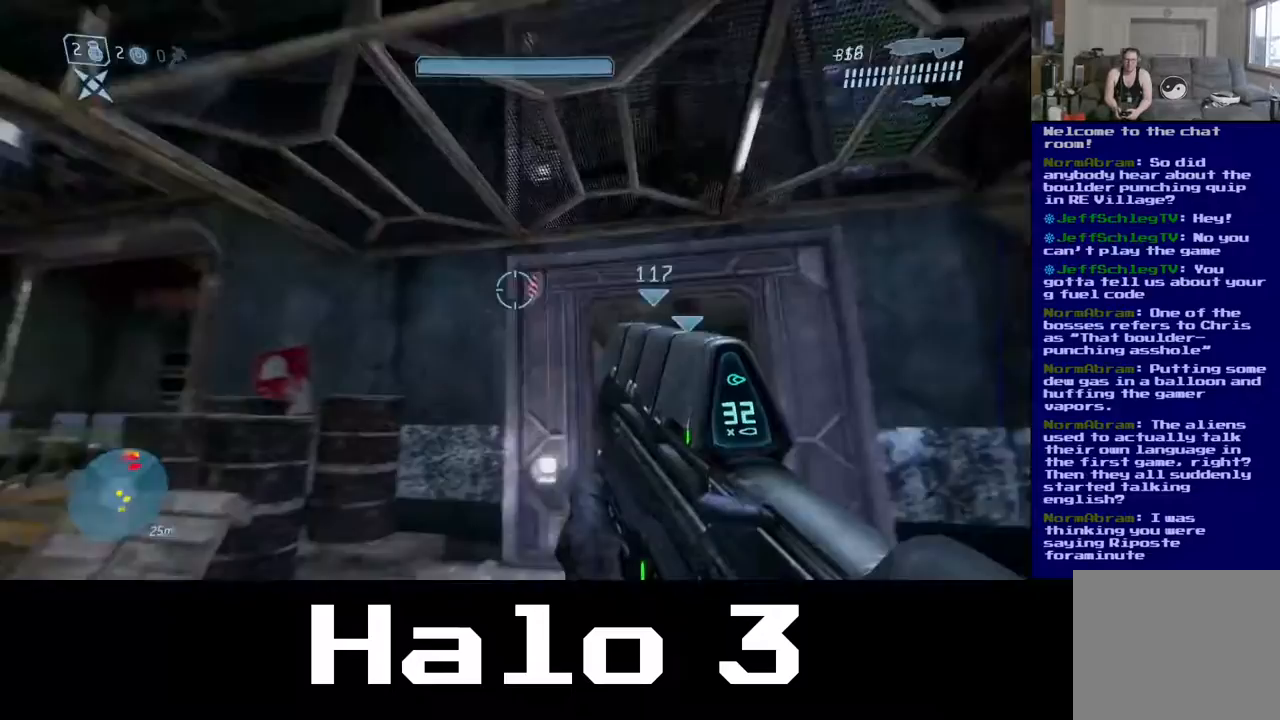
{"buttons": [], "left_stick": "down-left", "right_stick": "down-left", "events": [[33, "right_stick", "down-left"]]}
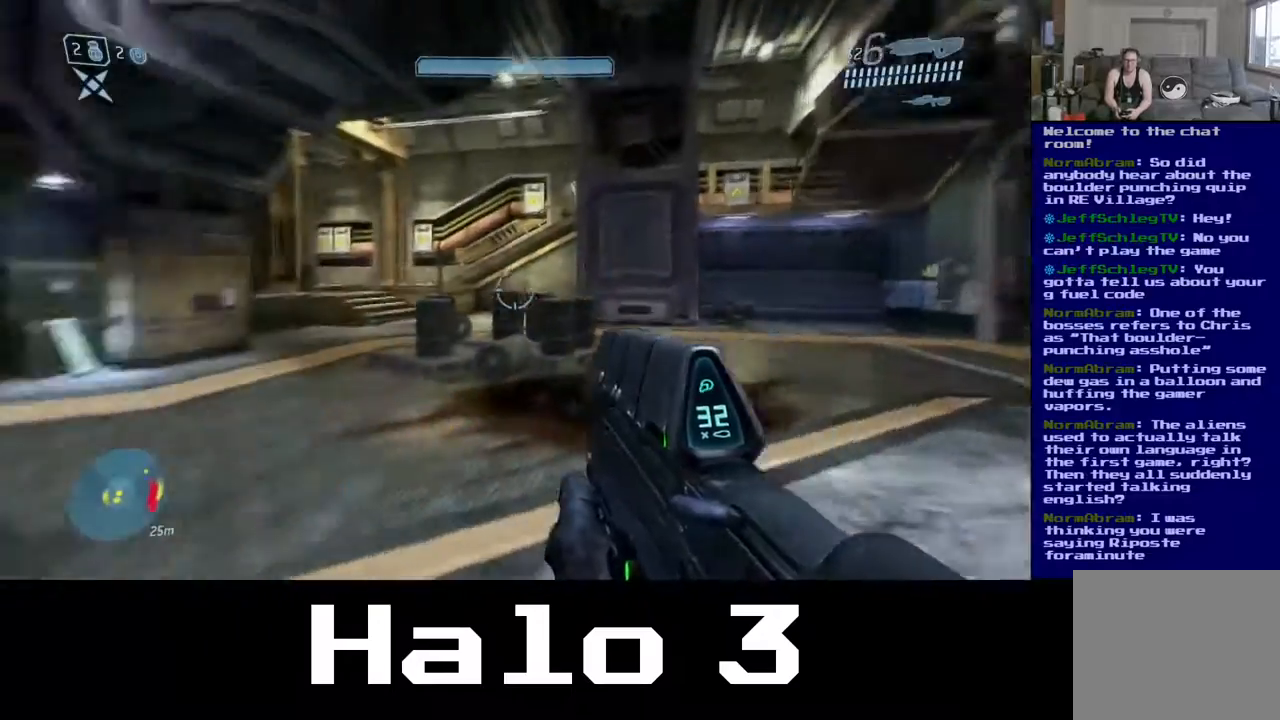
{"buttons": [], "left_stick": "up-right", "right_stick": "center", "events": [[117, "left_stick", "up-left"], [117, "right_stick", "left"], [217, "left_stick", "up"], [367, "left_stick", "up-right"], [367, "right_stick", "center"]]}
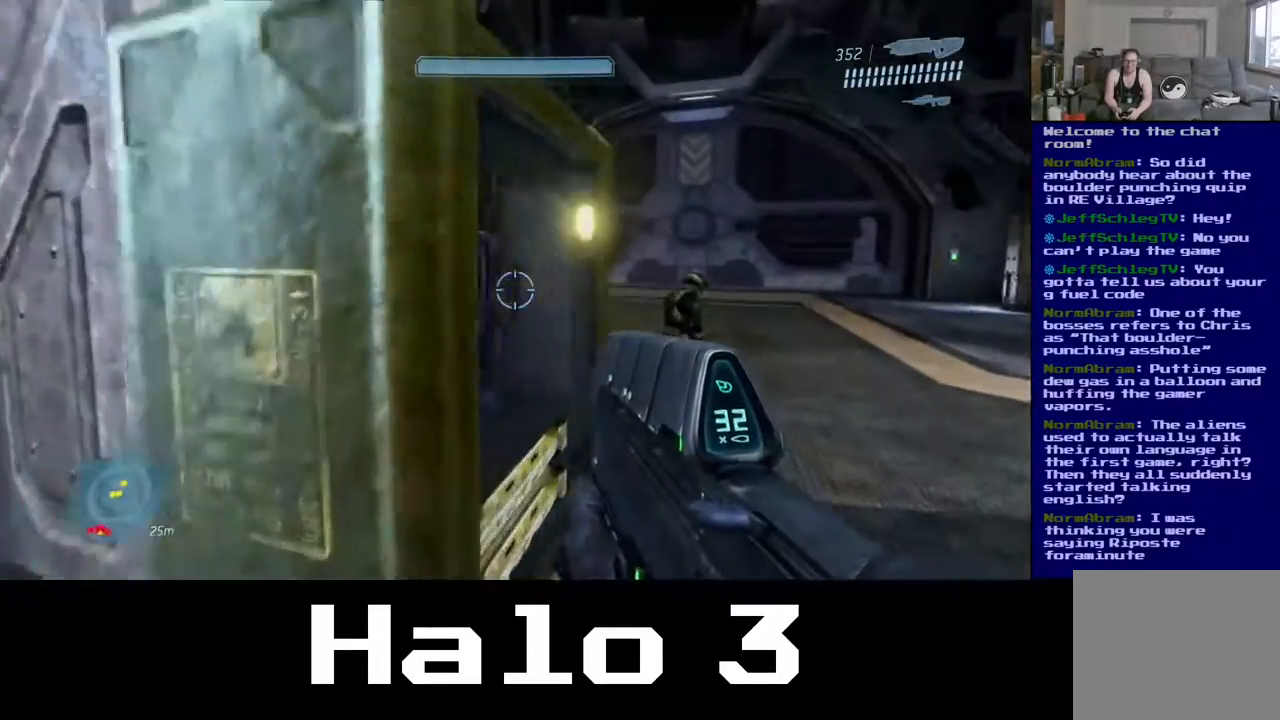
{"buttons": [], "left_stick": "up-right", "right_stick": "down-right", "events": [[500, "right_stick", "down-right"]]}
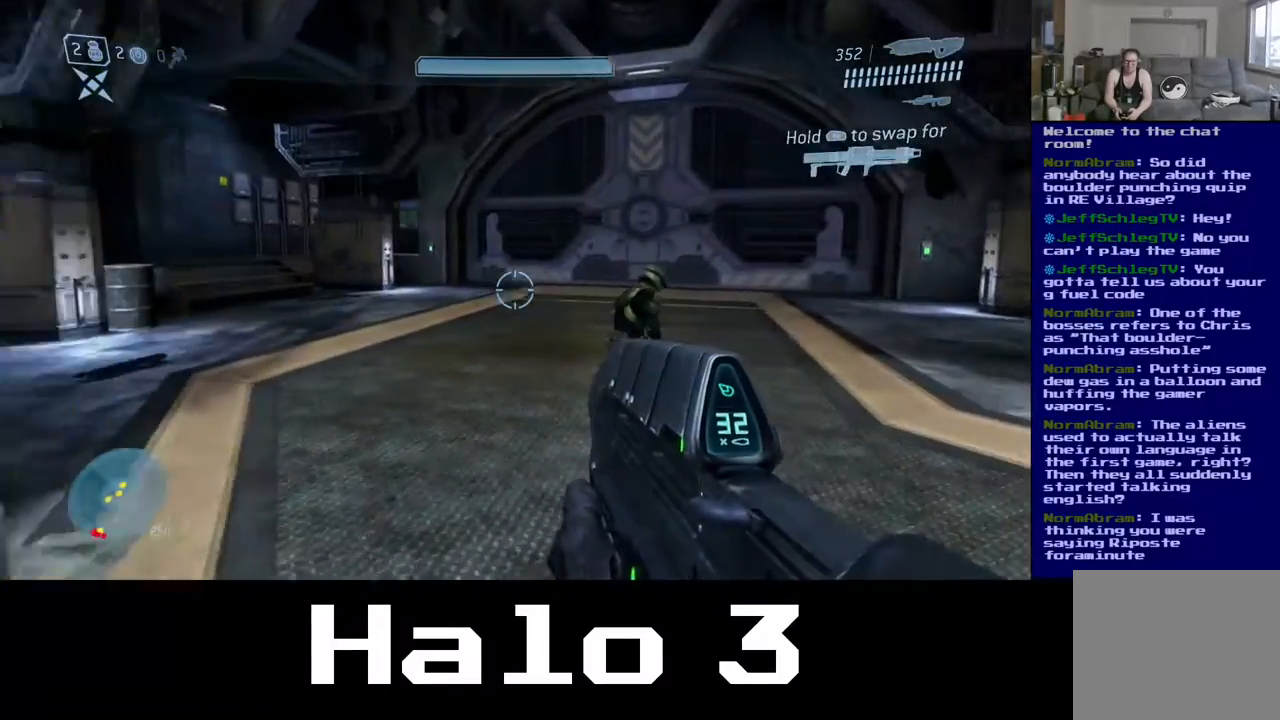
{"buttons": [], "left_stick": "down-left", "right_stick": "center", "events": [[50, "left_stick", "up"], [117, "right_stick", "center"], [433, "left_stick", "down-left"]]}
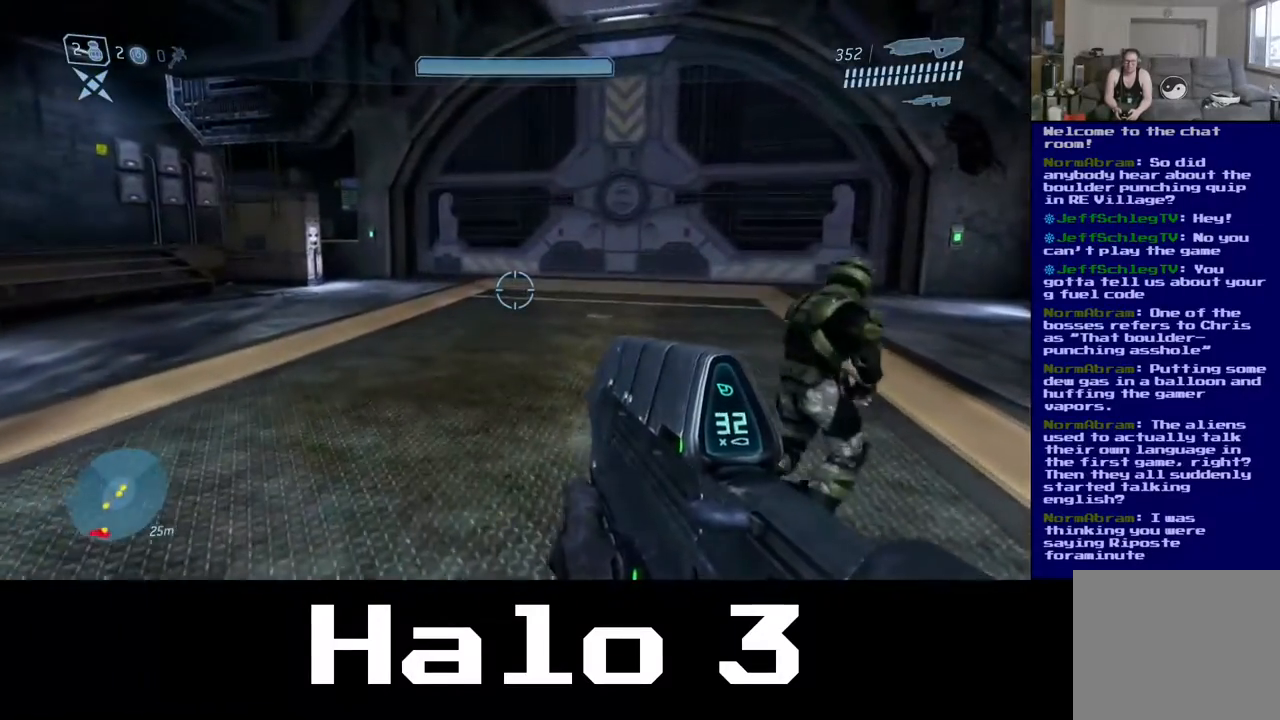
{"buttons": [], "left_stick": "down-left", "right_stick": "center", "events": []}
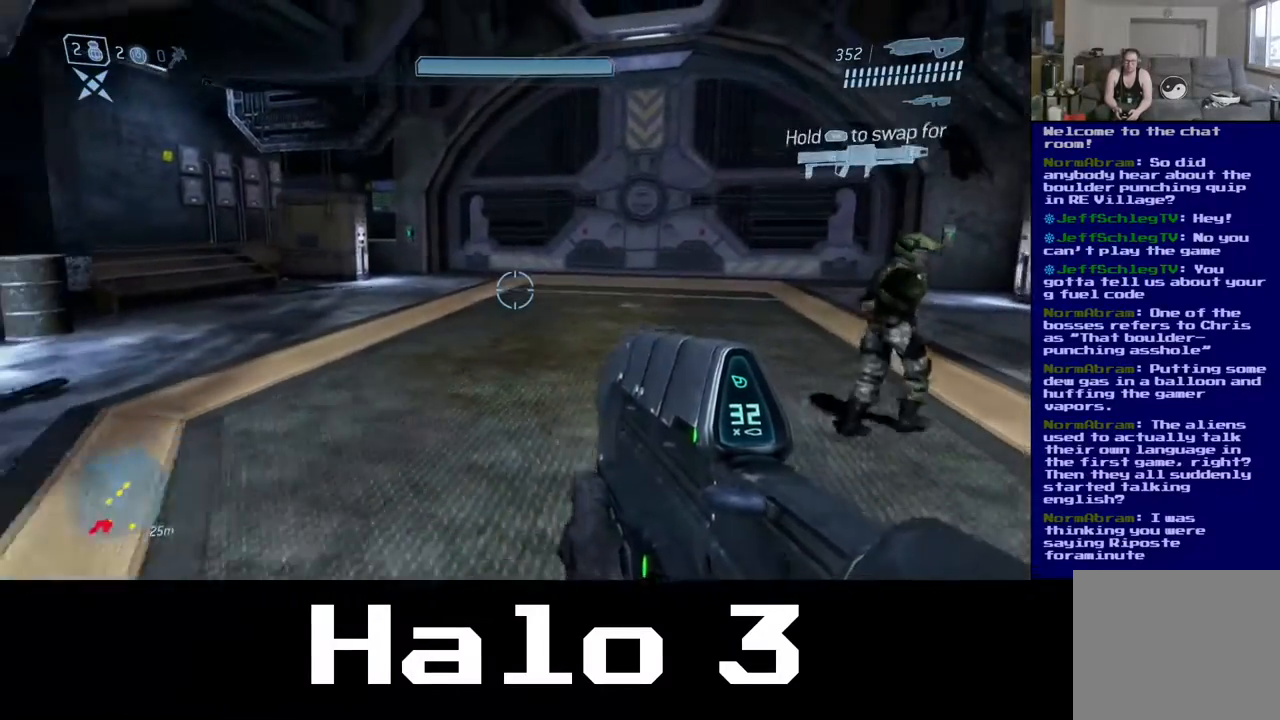
{"buttons": [], "left_stick": "center", "right_stick": "center", "events": [[17, "Y", "down"], [167, "Y", "up"], [400, "left_stick", "center"]]}